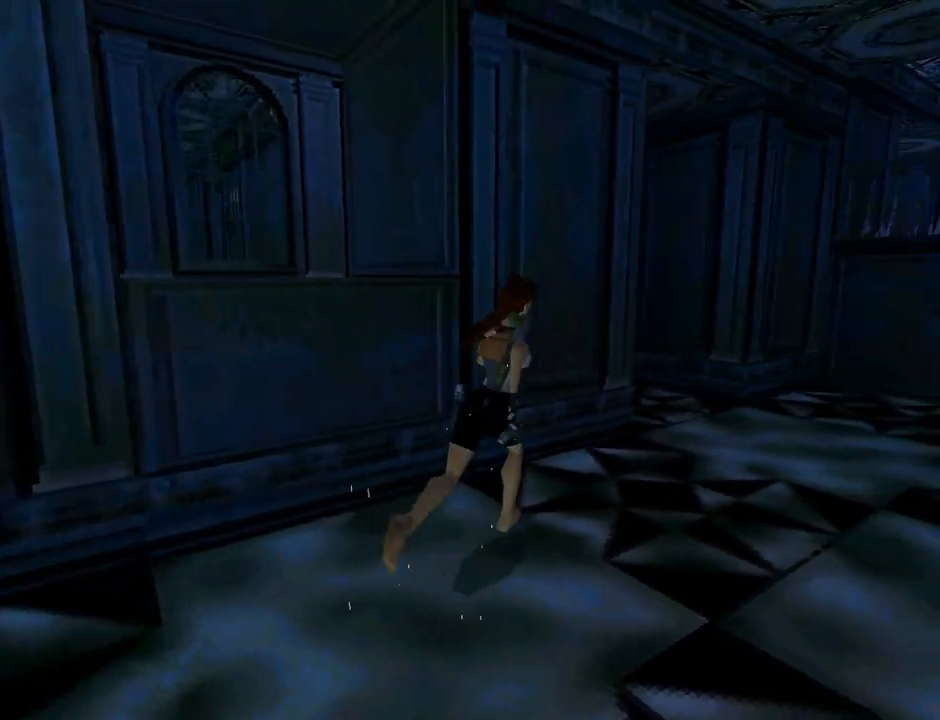
Gameplay with a controller (PlayStation layout); each line is a JSON object with the inputs held at the frame after it. "events" lists button and stick changes between this image and that frame as [ms after this image, input, new state], when the widget could be followed in between. Not read: L2 R1 right_stick.
{"buttons": ["DPAD_UP", "DPAD_LEFT"], "left_stick": "center", "events": [[233, "DPAD_RIGHT", "up"], [467, "DPAD_LEFT", "down"]]}
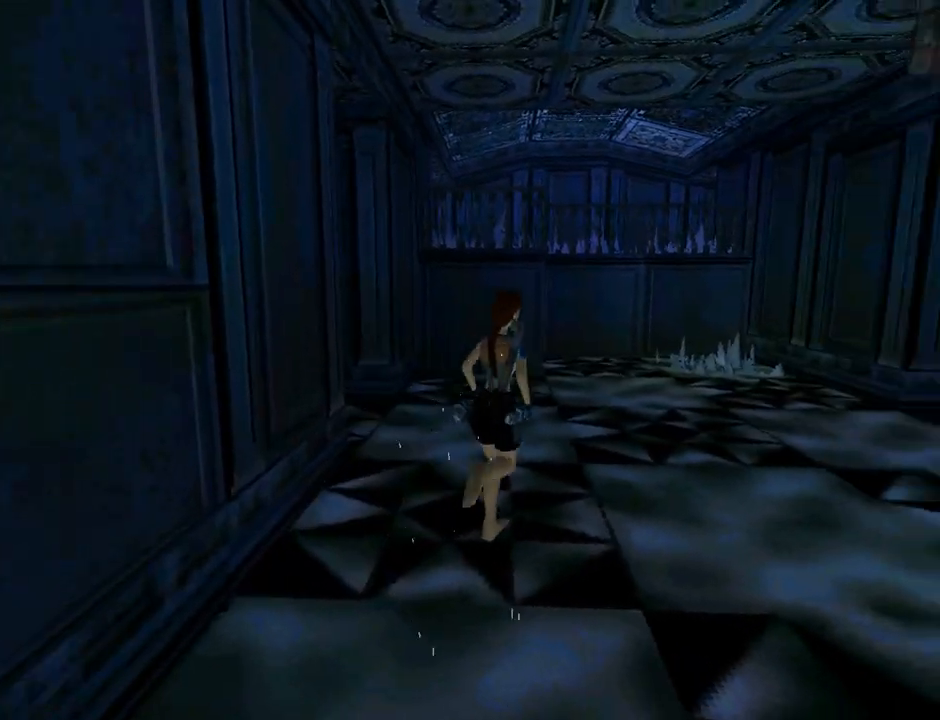
{"buttons": ["DPAD_LEFT"], "left_stick": "center", "events": [[200, "DPAD_UP", "up"]]}
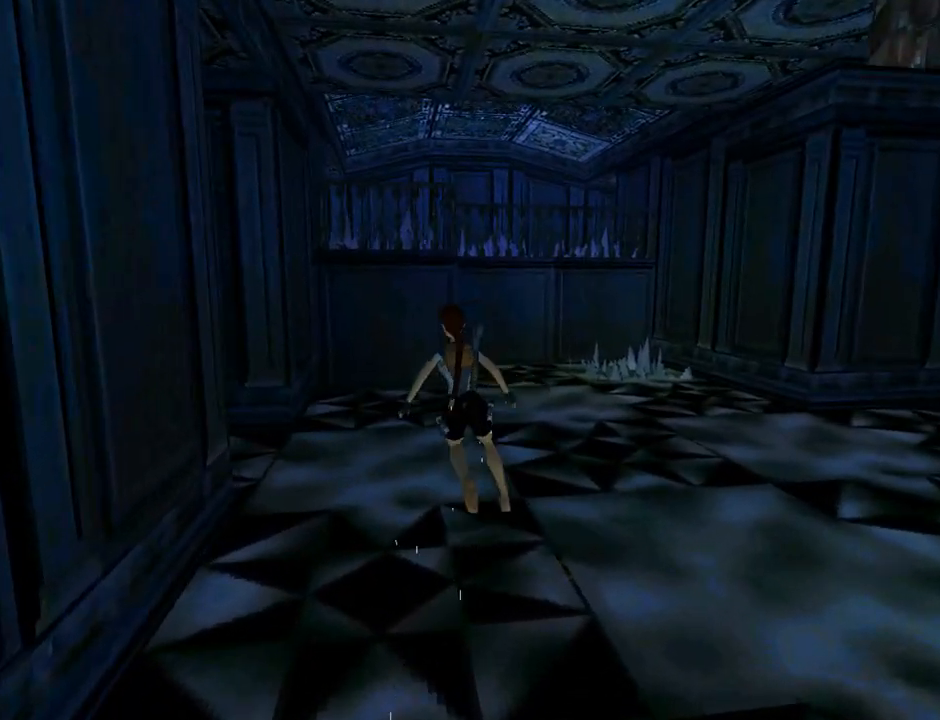
{"buttons": [], "left_stick": "center", "events": [[67, "DPAD_LEFT", "up"], [367, "L3", "down"], [500, "L3", "up"]]}
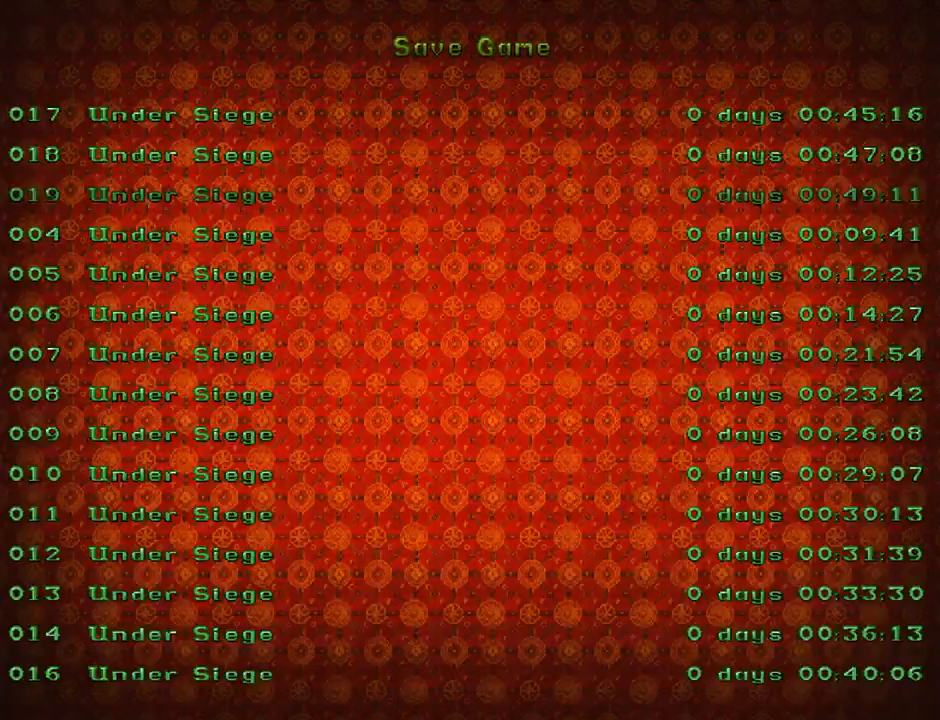
{"buttons": [], "left_stick": "center", "events": [[400, "DPAD_DOWN", "down"], [500, "DPAD_DOWN", "up"]]}
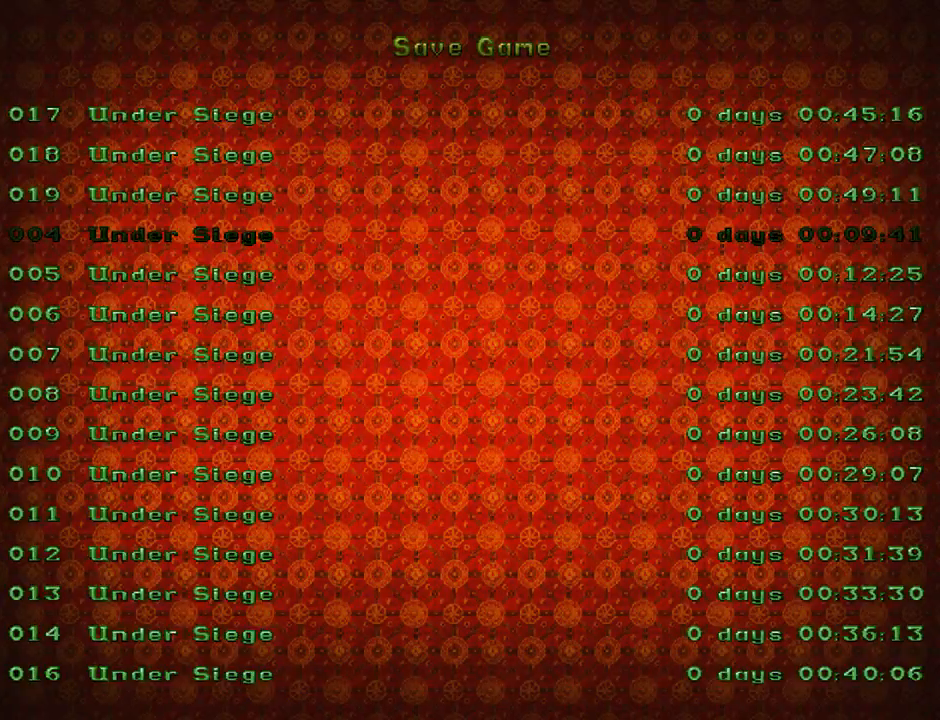
{"buttons": [], "left_stick": "center", "events": [[167, "CROSS", "down"], [300, "CROSS", "up"]]}
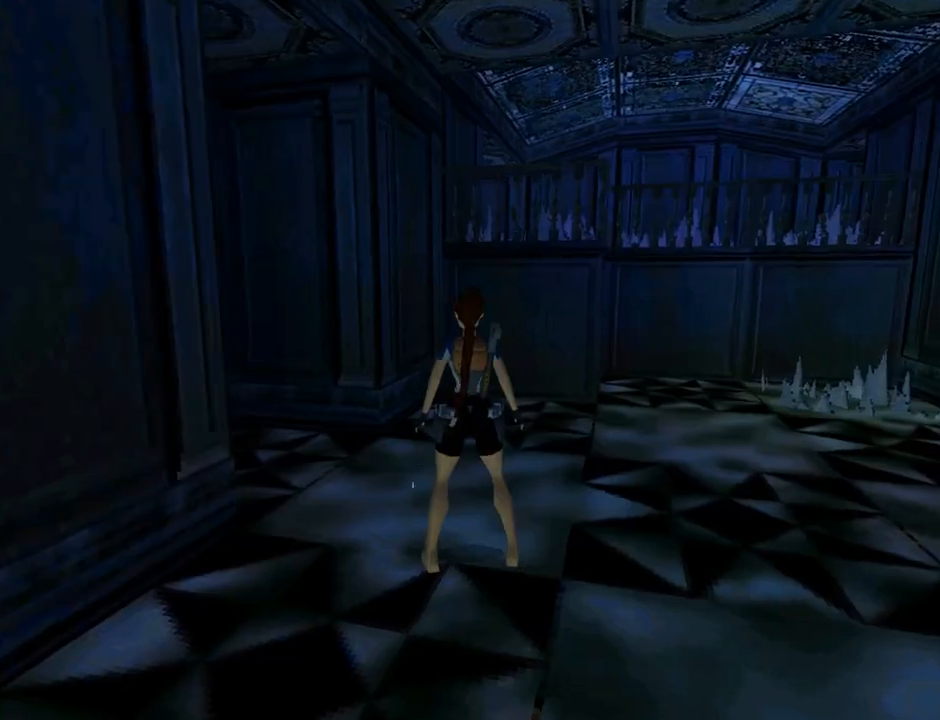
{"buttons": ["L1"], "left_stick": "center", "events": [[100, "L1", "down"], [200, "DPAD_UP", "down"], [267, "DPAD_RIGHT", "down"], [400, "DPAD_RIGHT", "up"], [500, "DPAD_UP", "up"]]}
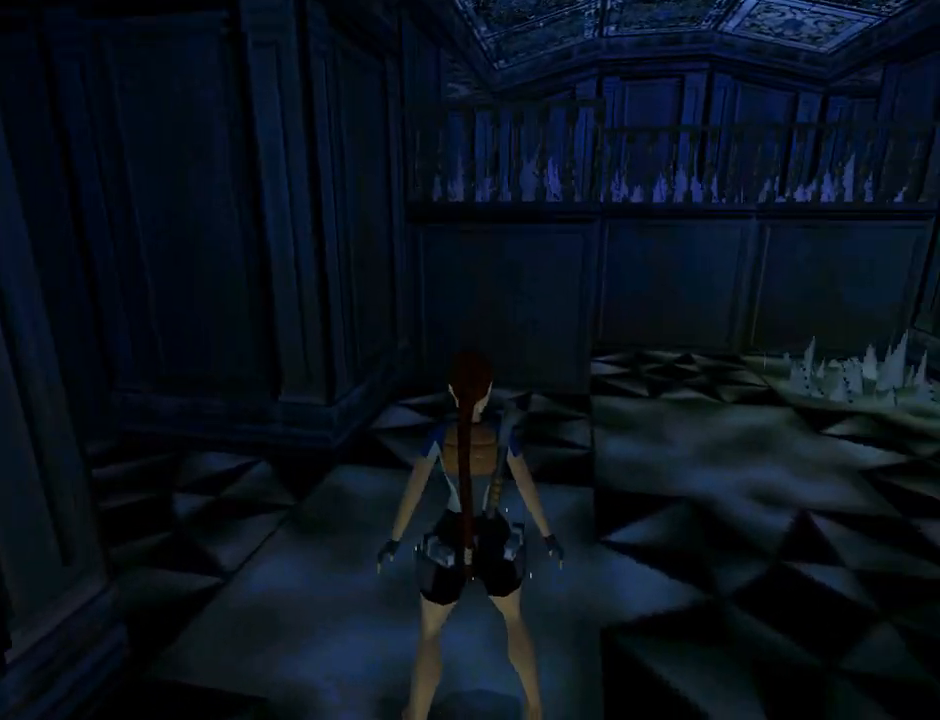
{"buttons": ["L1", "DPAD_UP"], "left_stick": "center", "events": [[433, "DPAD_UP", "down"]]}
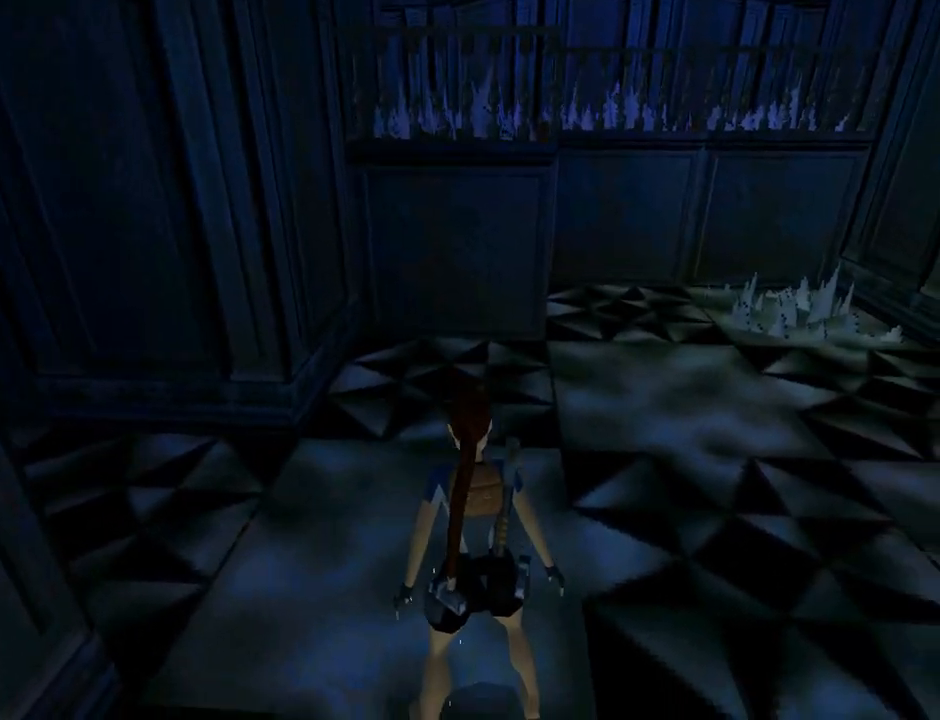
{"buttons": ["L1", "DPAD_DOWN"], "left_stick": "center", "events": [[33, "DPAD_UP", "up"], [400, "DPAD_DOWN", "down"]]}
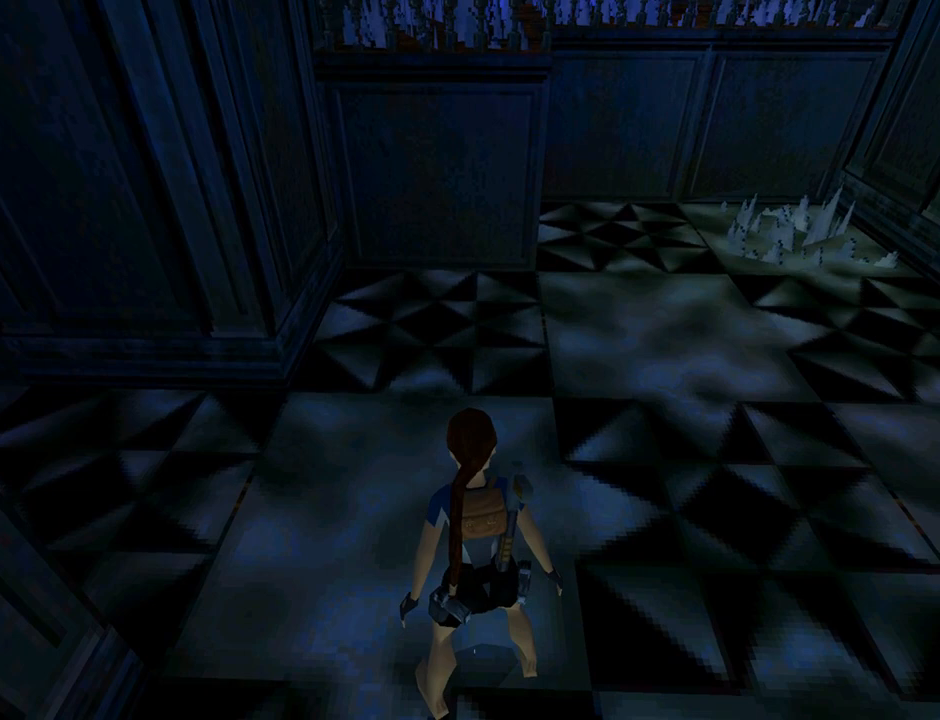
{"buttons": ["L1"], "left_stick": "center", "events": [[33, "DPAD_DOWN", "up"]]}
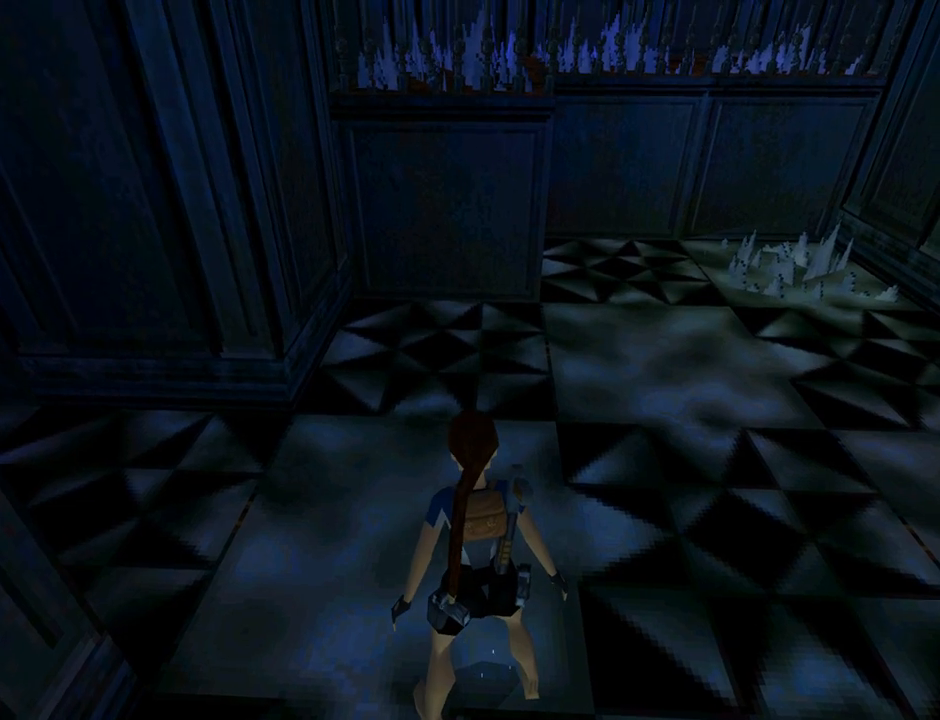
{"buttons": ["L1", "DPAD_RIGHT"], "left_stick": "center", "events": [[400, "DPAD_RIGHT", "down"]]}
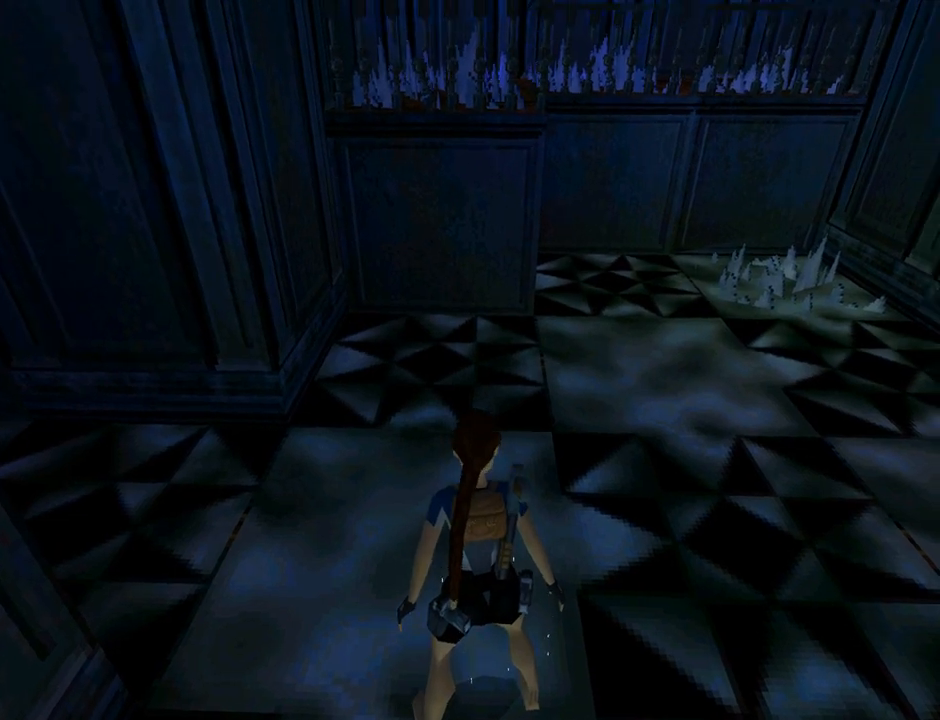
{"buttons": ["L1", "DPAD_RIGHT"], "left_stick": "center", "events": []}
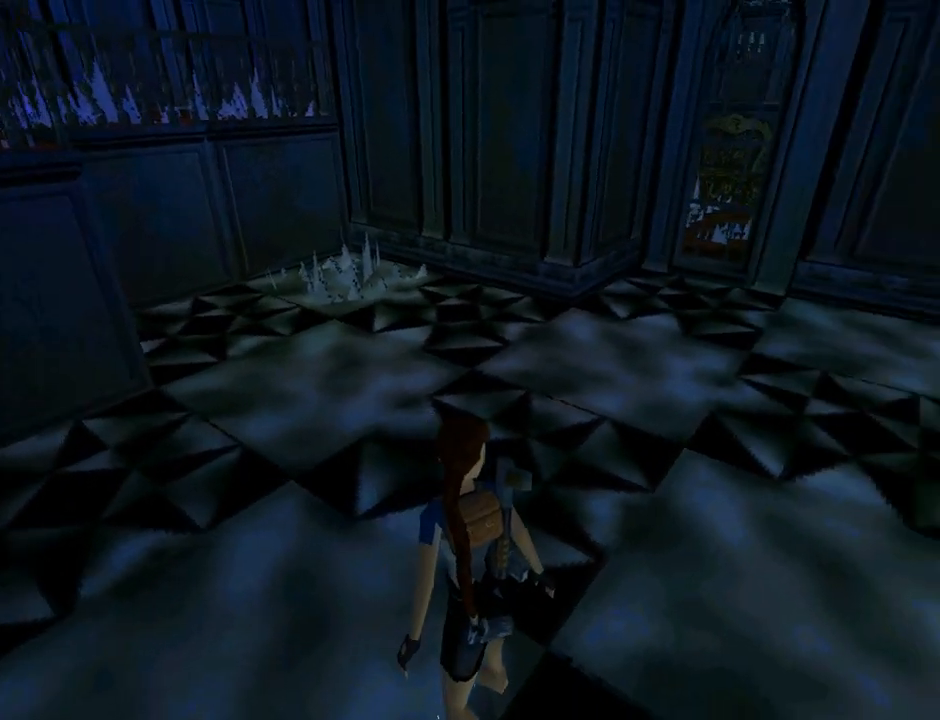
{"buttons": ["L1"], "left_stick": "center", "events": [[167, "DPAD_RIGHT", "up"]]}
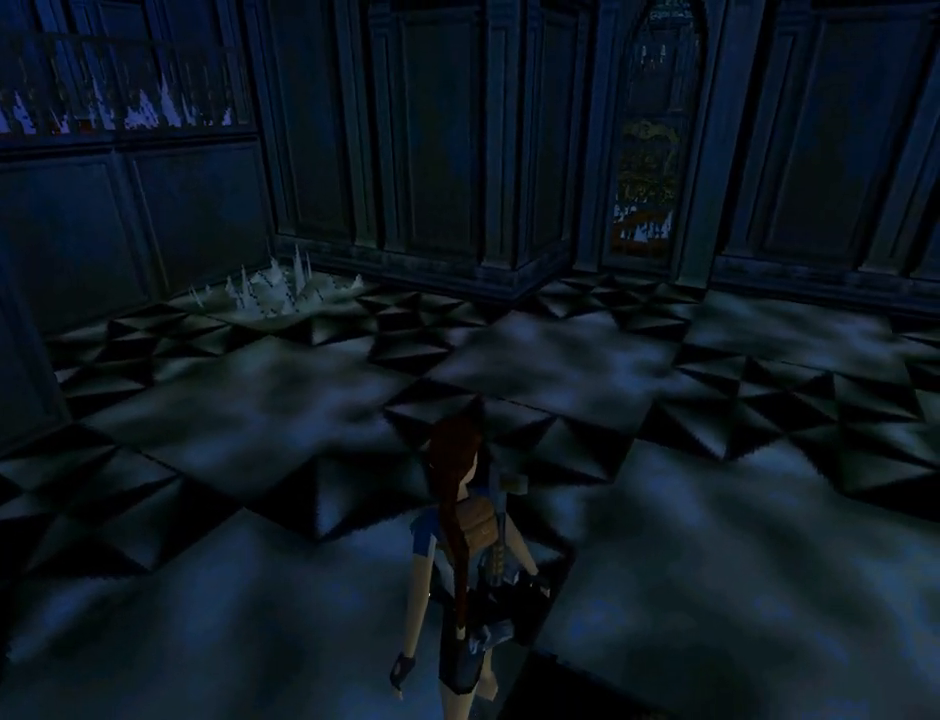
{"buttons": ["L1"], "left_stick": "center", "events": []}
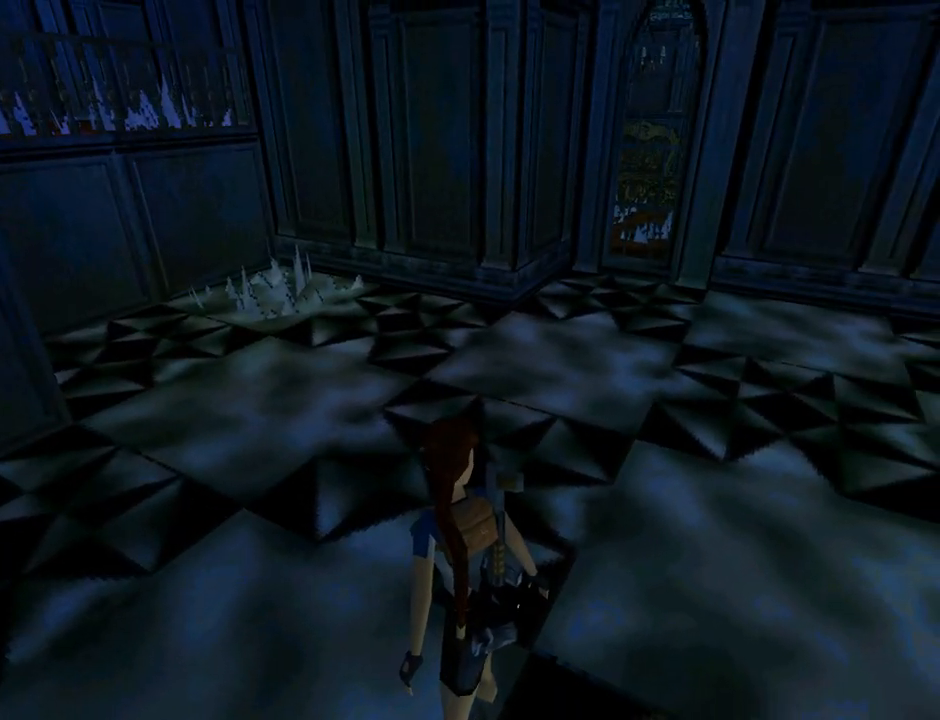
{"buttons": ["DPAD_UP", "DPAD_LEFT"], "left_stick": "center", "events": [[100, "L1", "up"], [233, "DPAD_LEFT", "down"], [367, "DPAD_UP", "down"]]}
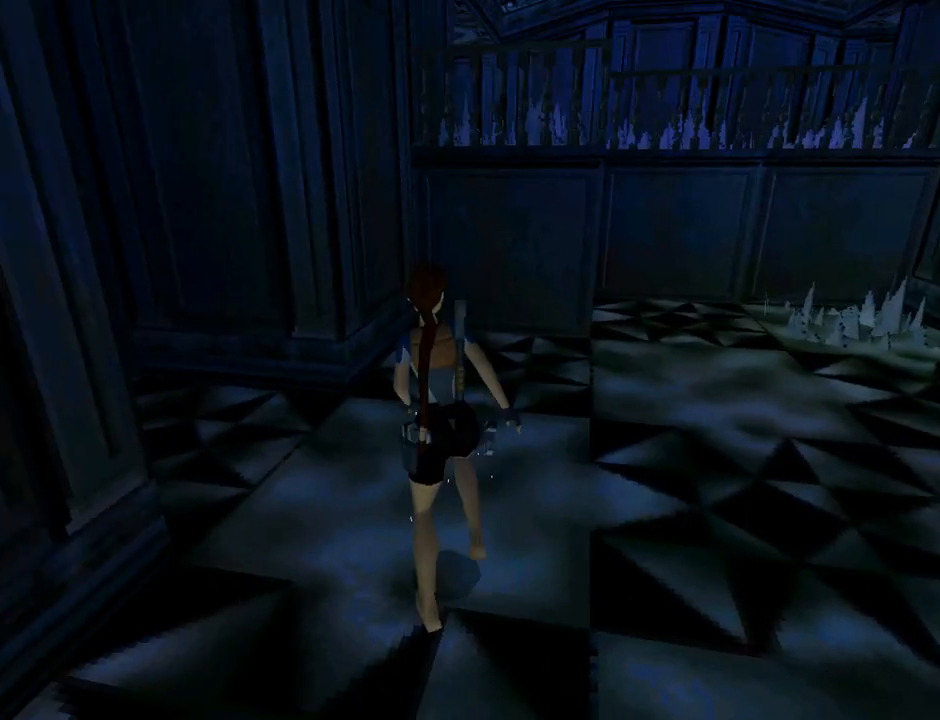
{"buttons": ["DPAD_UP"], "left_stick": "center", "events": [[467, "DPAD_LEFT", "up"]]}
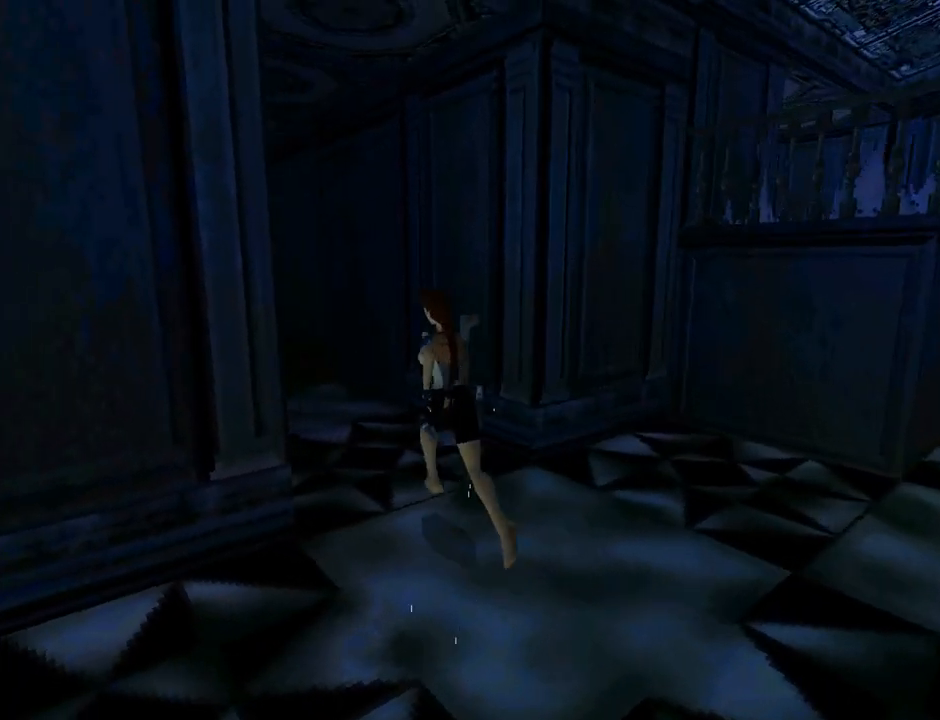
{"buttons": ["DPAD_UP", "DPAD_LEFT"], "left_stick": "center", "events": [[233, "DPAD_LEFT", "down"]]}
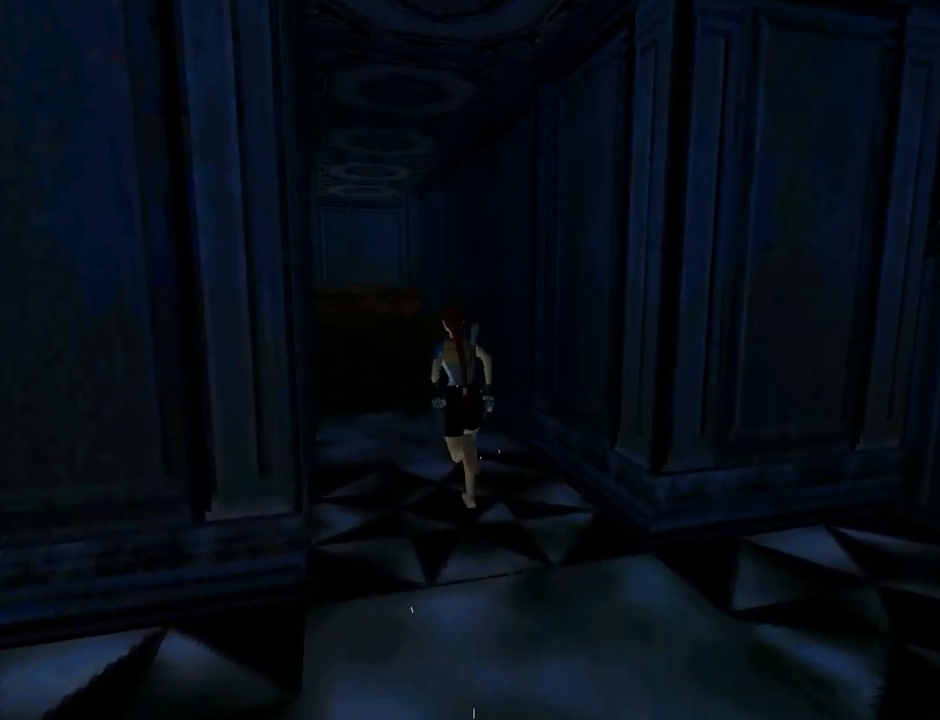
{"buttons": ["SQUARE", "DPAD_UP"], "left_stick": "center", "events": [[67, "DPAD_LEFT", "up"], [167, "SQUARE", "down"]]}
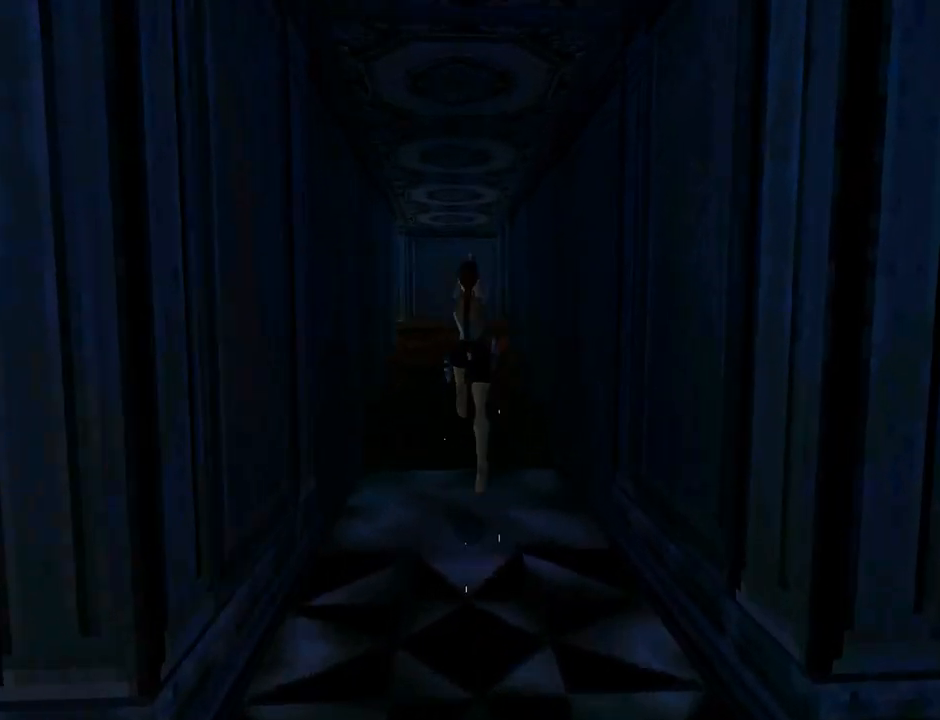
{"buttons": ["SQUARE", "DPAD_UP"], "left_stick": "center", "events": []}
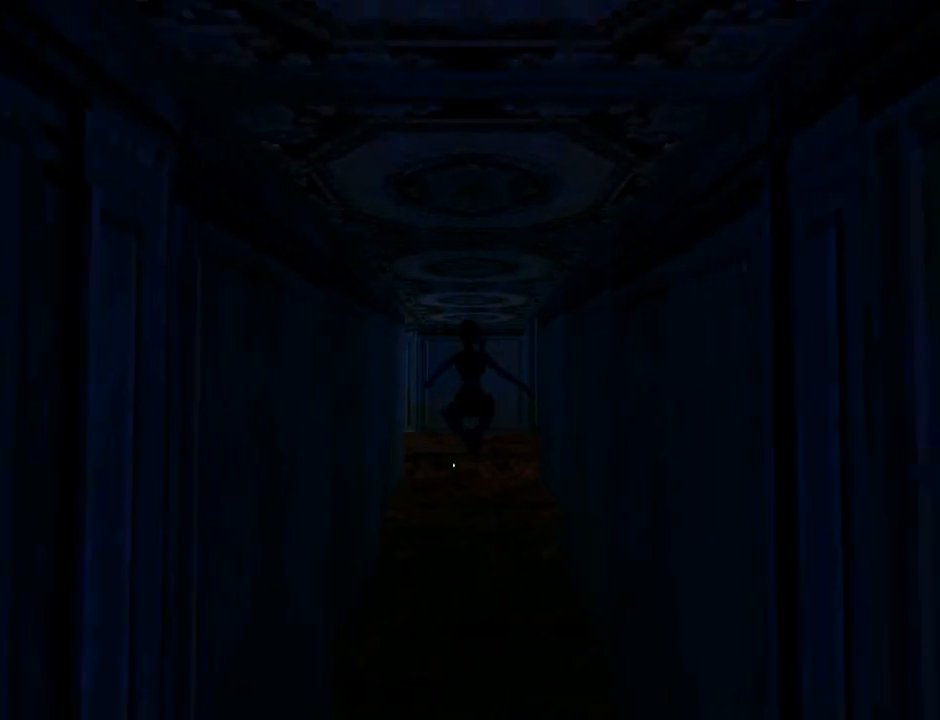
{"buttons": ["DPAD_UP"], "left_stick": "center", "events": [[267, "SQUARE", "up"], [400, "DPAD_LEFT", "down"], [500, "DPAD_LEFT", "up"]]}
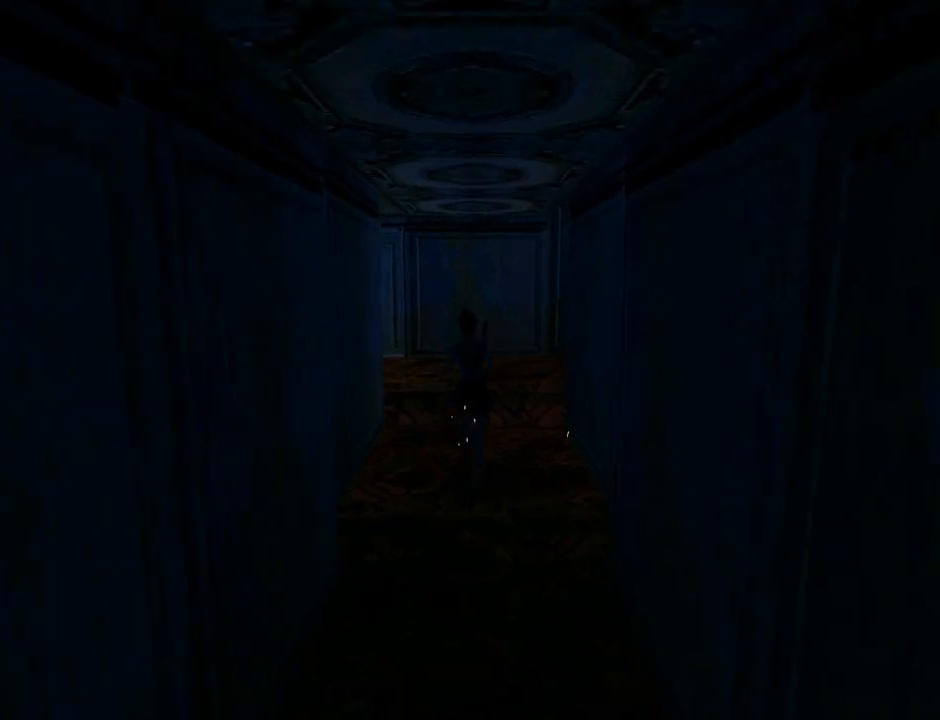
{"buttons": ["DPAD_UP", "DPAD_LEFT"], "left_stick": "center", "events": [[400, "DPAD_LEFT", "down"]]}
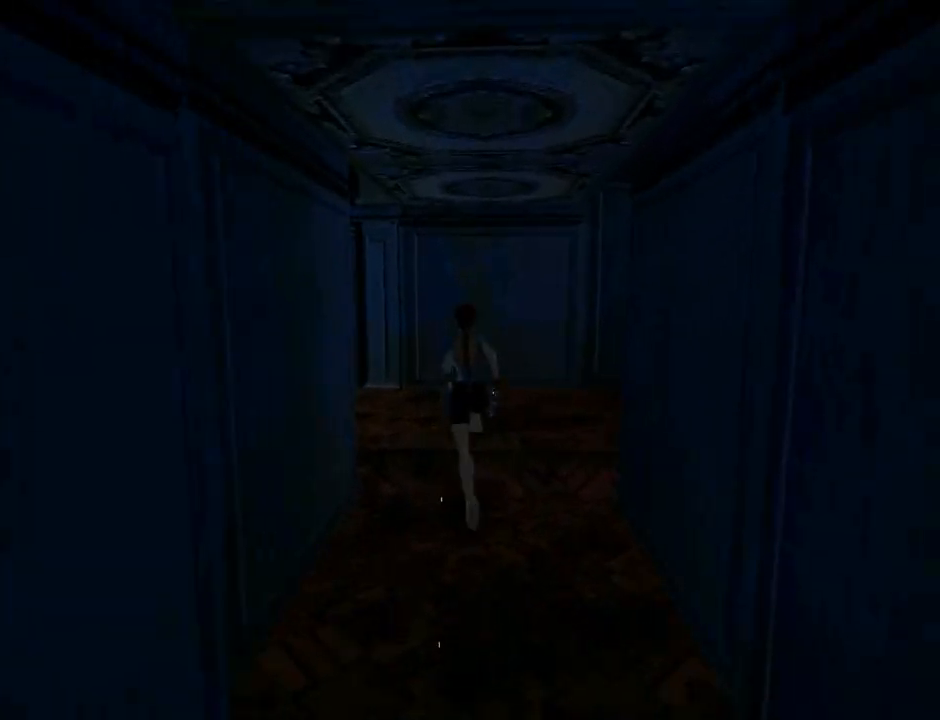
{"buttons": ["DPAD_UP", "DPAD_LEFT"], "left_stick": "center", "events": []}
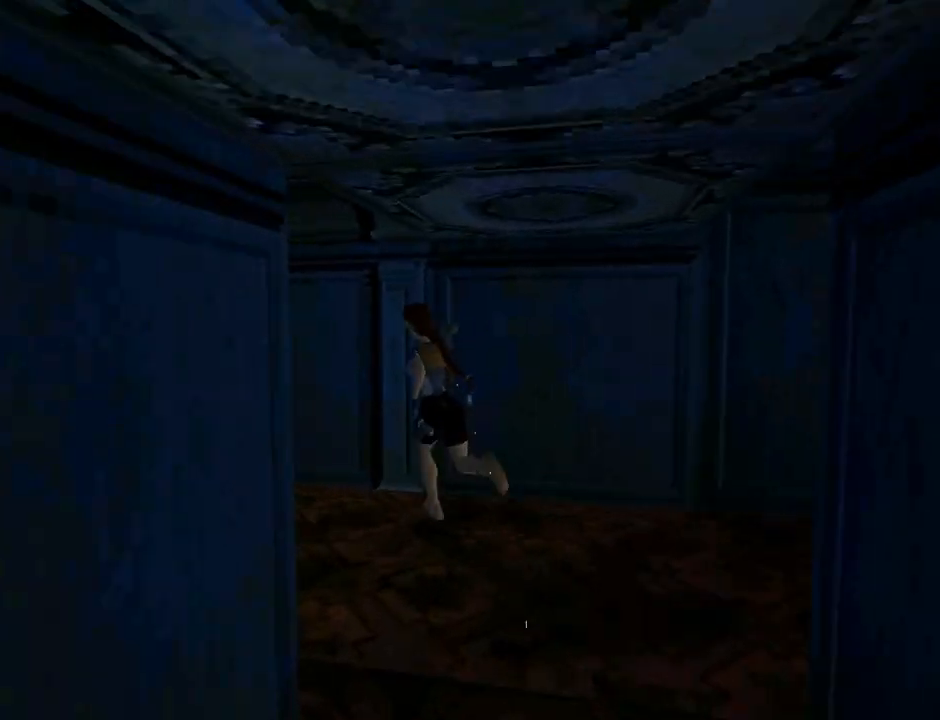
{"buttons": ["DPAD_UP"], "left_stick": "center", "events": [[333, "DPAD_LEFT", "up"]]}
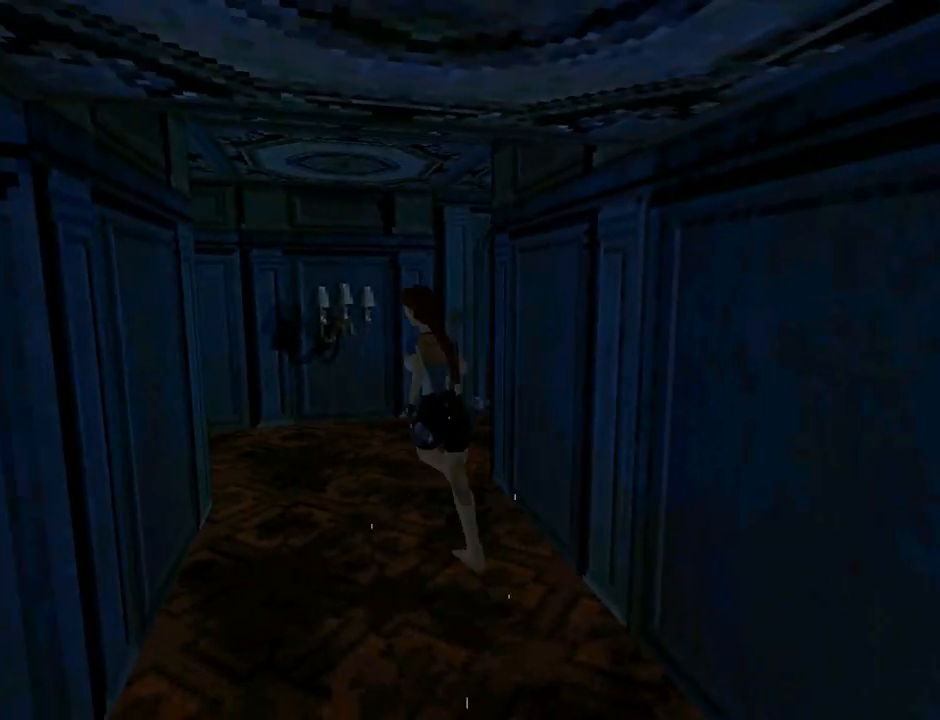
{"buttons": ["DPAD_UP", "DPAD_LEFT"], "left_stick": "center", "events": [[167, "DPAD_LEFT", "down"]]}
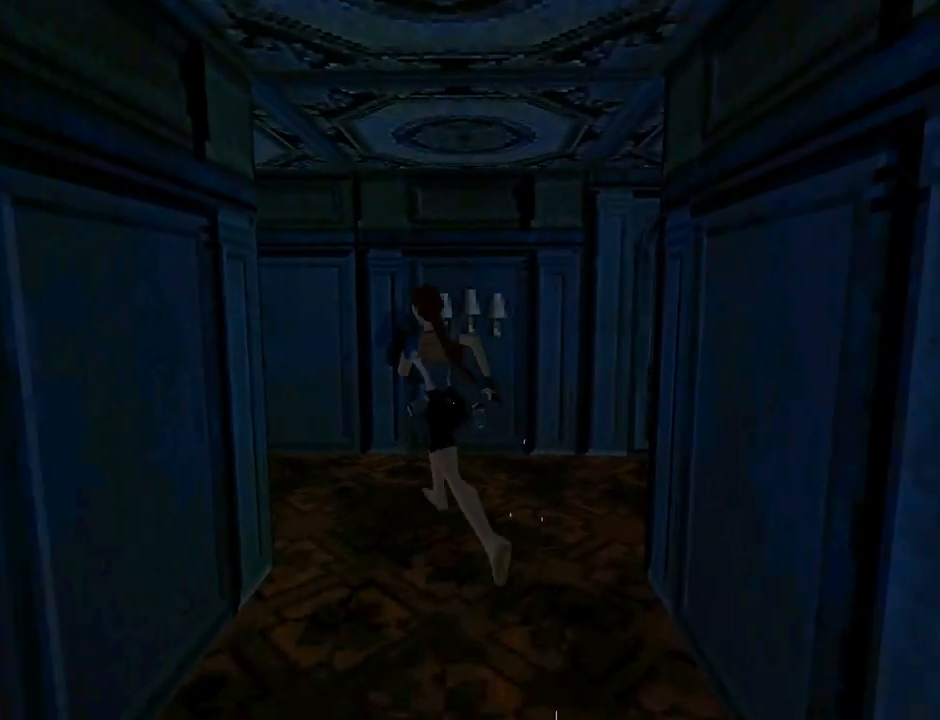
{"buttons": ["DPAD_UP"], "left_stick": "center", "events": [[400, "DPAD_LEFT", "up"]]}
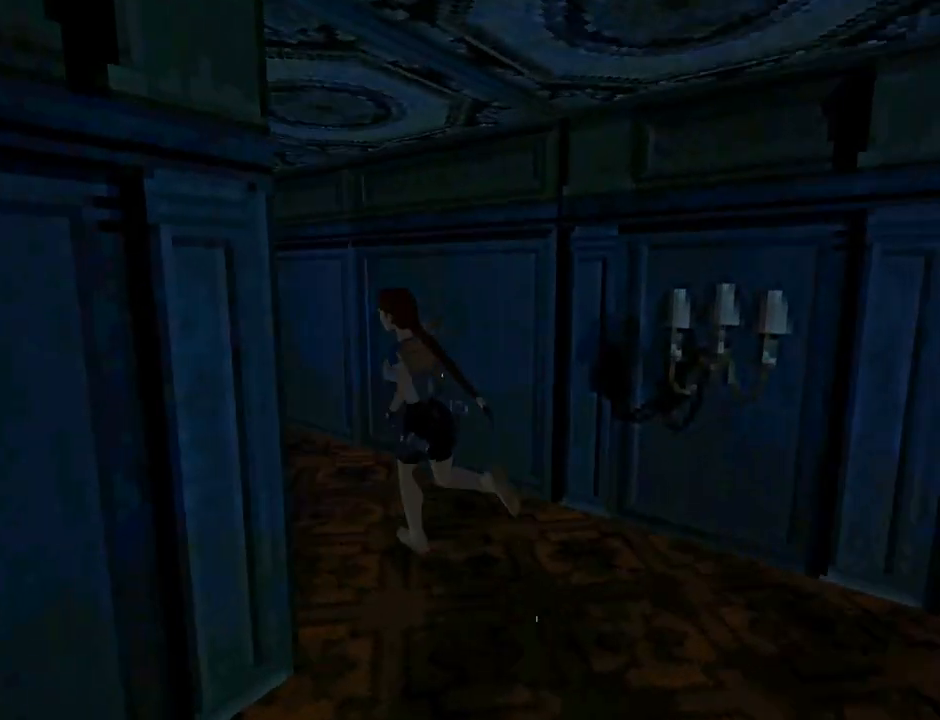
{"buttons": ["DPAD_UP", "DPAD_LEFT"], "left_stick": "center", "events": [[400, "DPAD_LEFT", "down"]]}
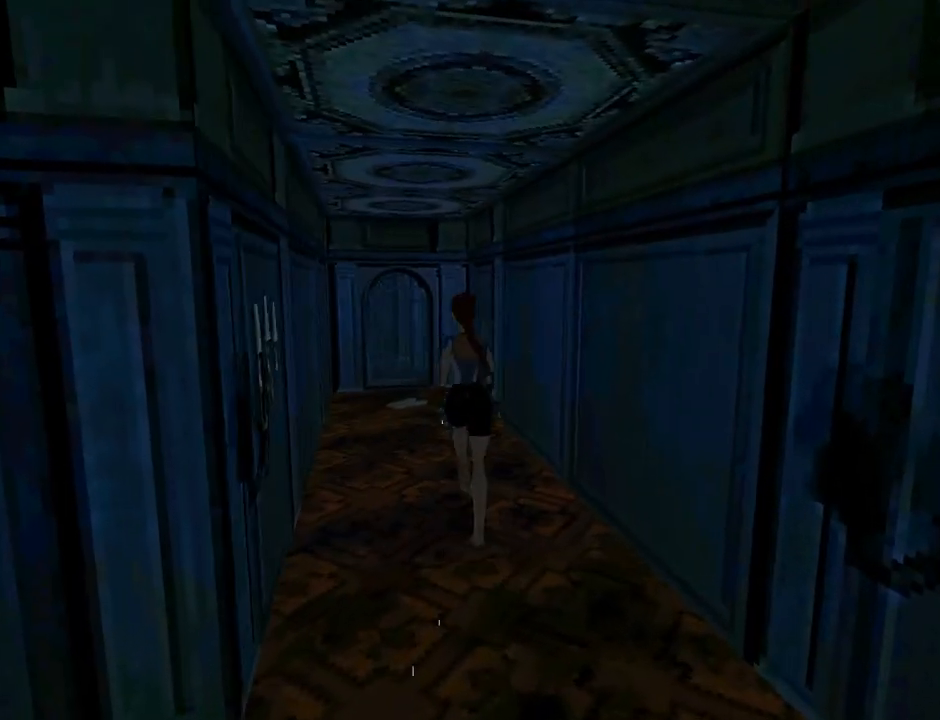
{"buttons": ["DPAD_UP"], "left_stick": "center", "events": [[33, "DPAD_LEFT", "up"], [300, "DPAD_LEFT", "down"], [467, "DPAD_LEFT", "up"]]}
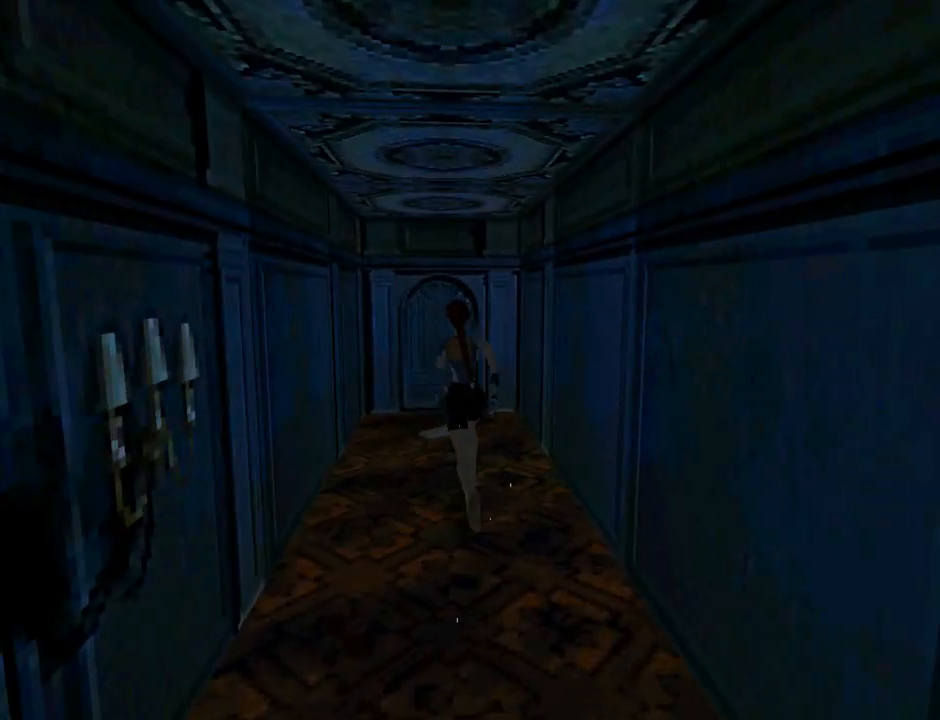
{"buttons": [], "left_stick": "center", "events": [[367, "CIRCLE", "down"], [367, "DPAD_UP", "up"], [433, "CIRCLE", "up"]]}
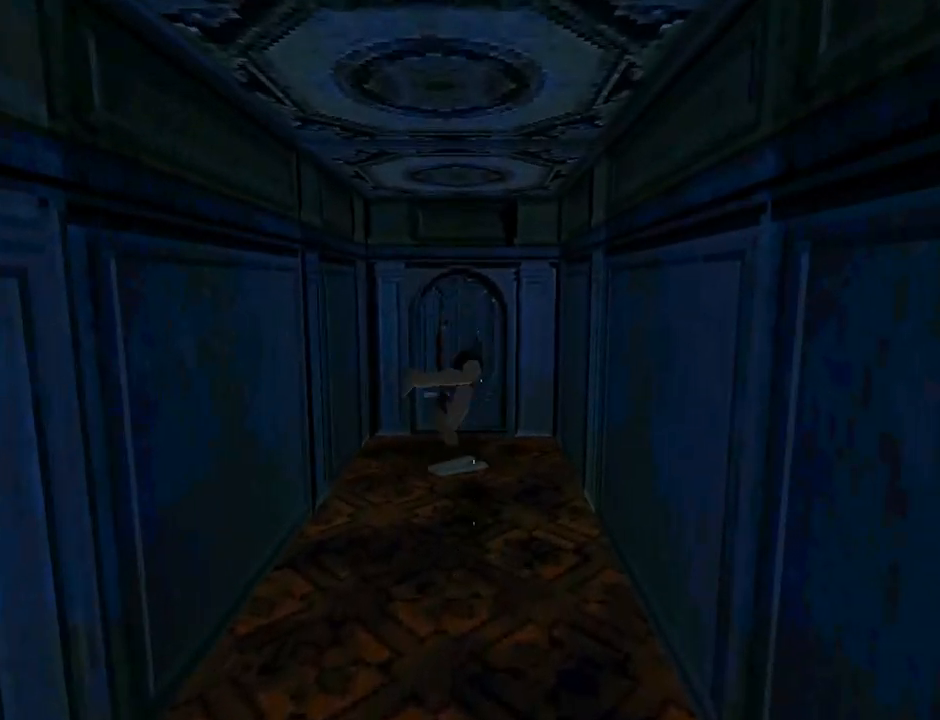
{"buttons": ["CROSS"], "left_stick": "center", "events": [[33, "CROSS", "down"]]}
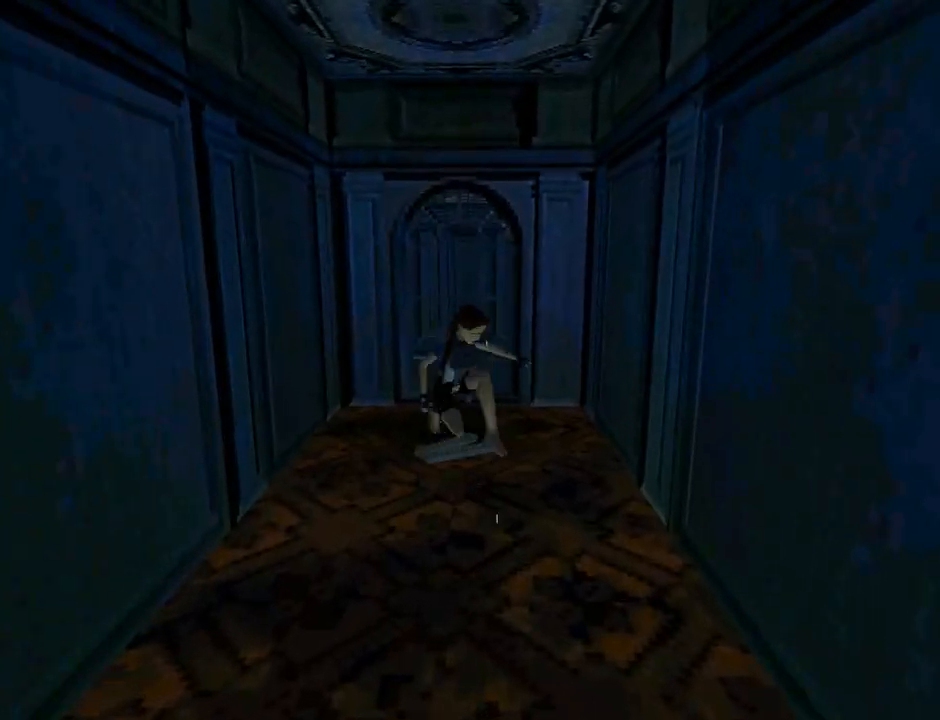
{"buttons": ["CROSS"], "left_stick": "center", "events": []}
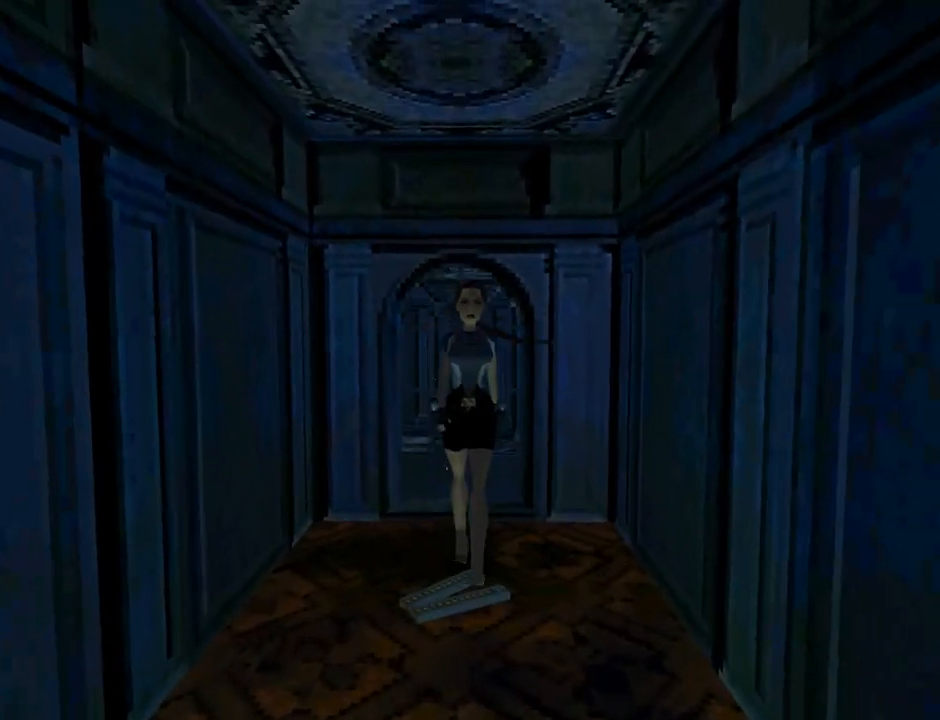
{"buttons": ["CROSS"], "left_stick": "center", "events": []}